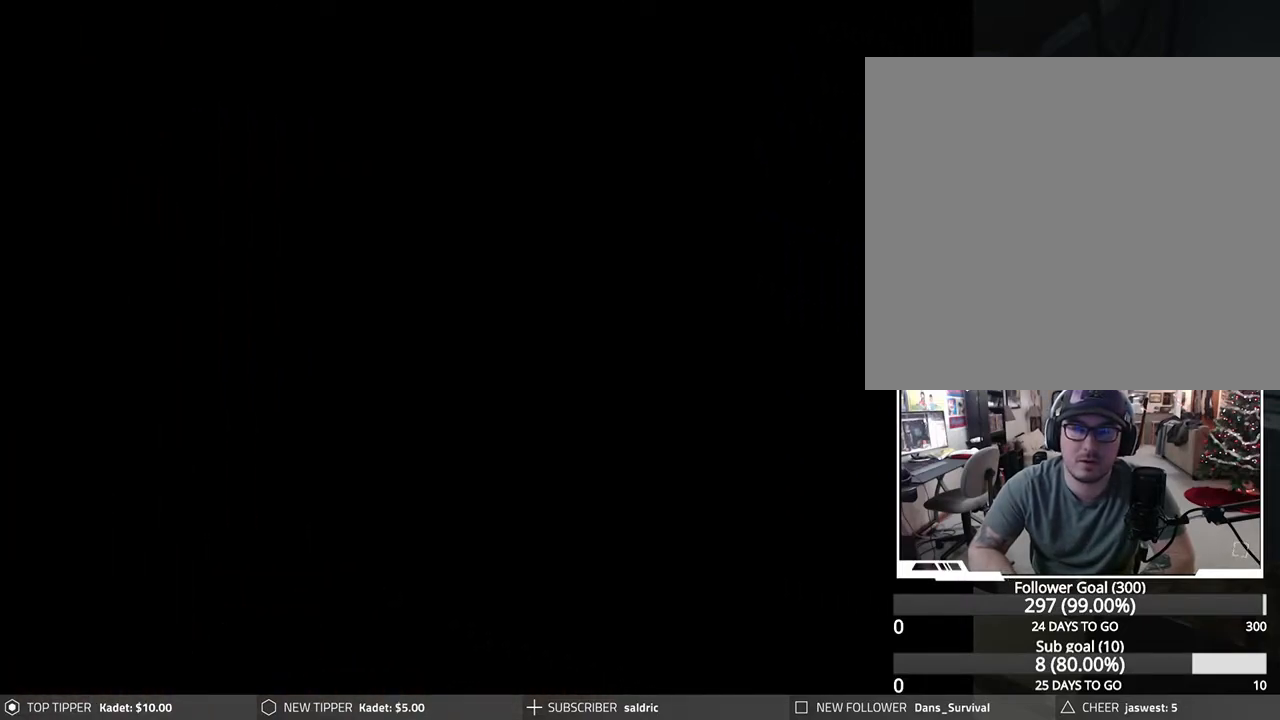
Gameplay with a controller (PlayStation layout); each line is a JSON object with the inputs held at the frame after it. "events" lists button and stick changes between this image and that frame as [ms after this image, input, new state], when the widget could be followed in between. Not read: right_stick.
{"buttons": ["DPAD_LEFT"], "left_stick": "center", "events": [[383, "DPAD_LEFT", "down"]]}
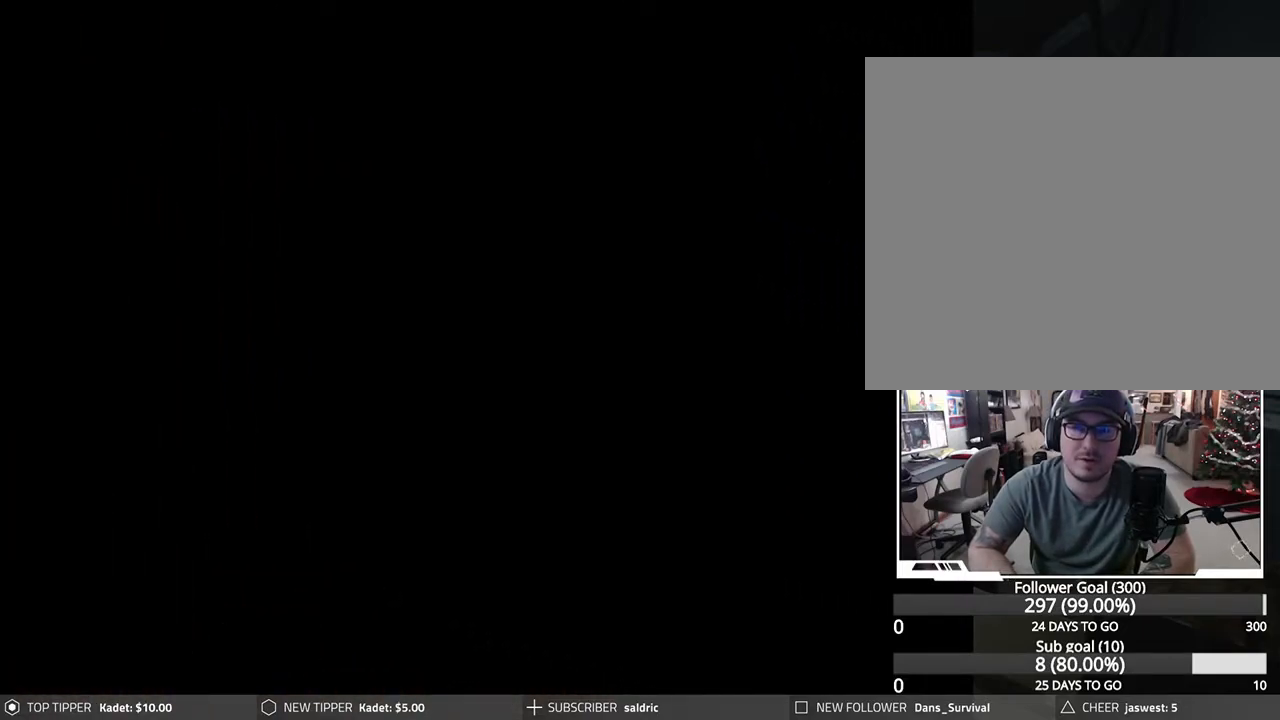
{"buttons": ["DPAD_LEFT"], "left_stick": "center", "events": []}
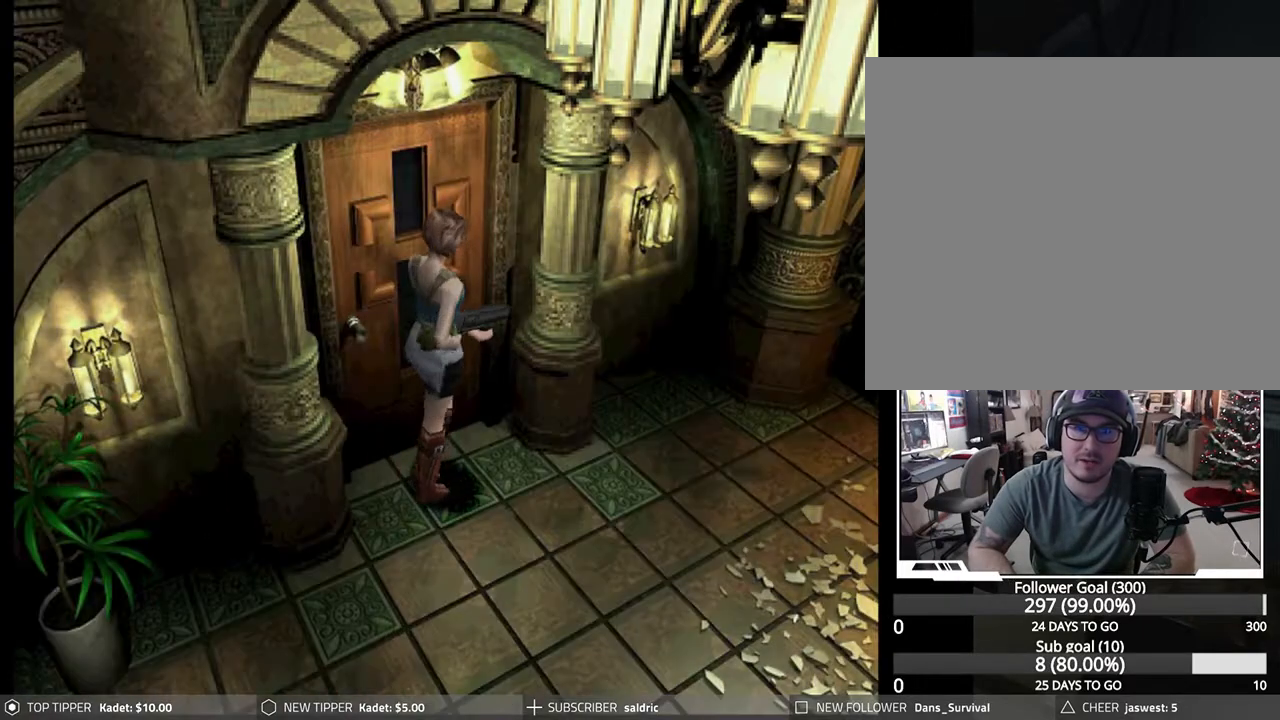
{"buttons": ["DPAD_DOWN"], "left_stick": "center", "events": [[383, "DPAD_DOWN", "down"], [400, "DPAD_LEFT", "up"]]}
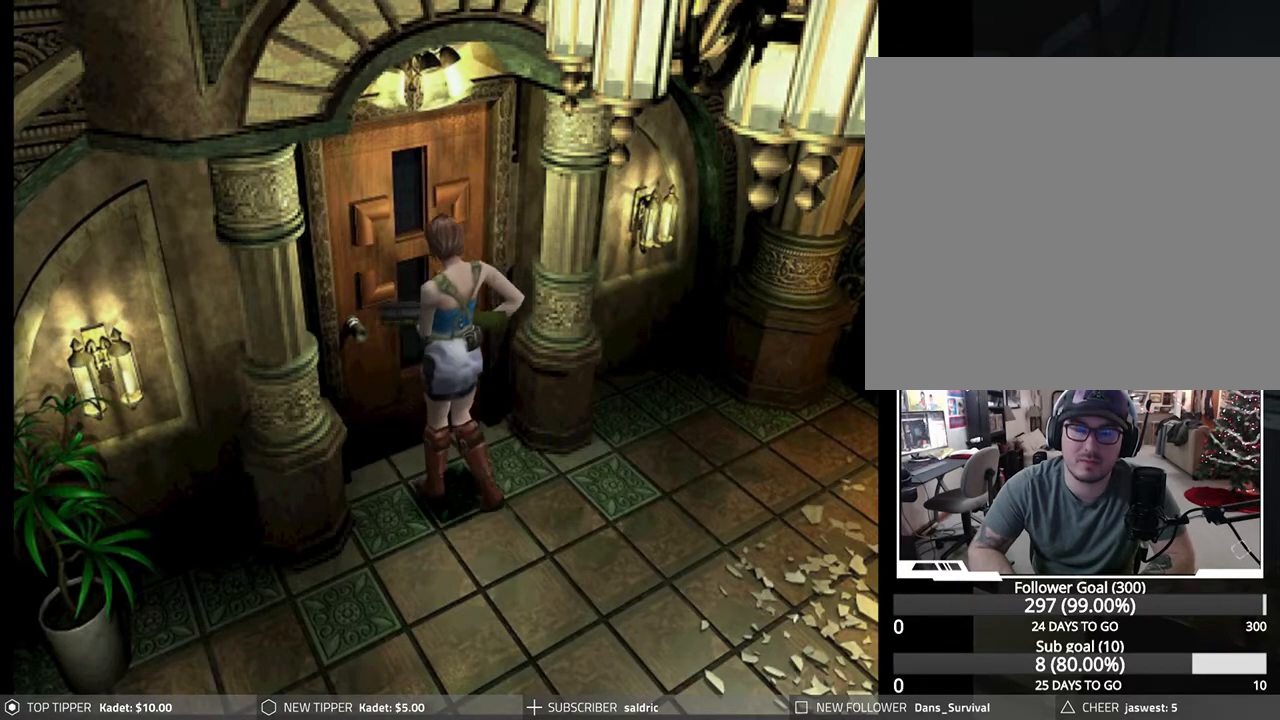
{"buttons": ["DPAD_DOWN", "DPAD_RIGHT"], "left_stick": "center", "events": [[217, "DPAD_LEFT", "down"], [300, "DPAD_LEFT", "up"], [450, "DPAD_RIGHT", "down"]]}
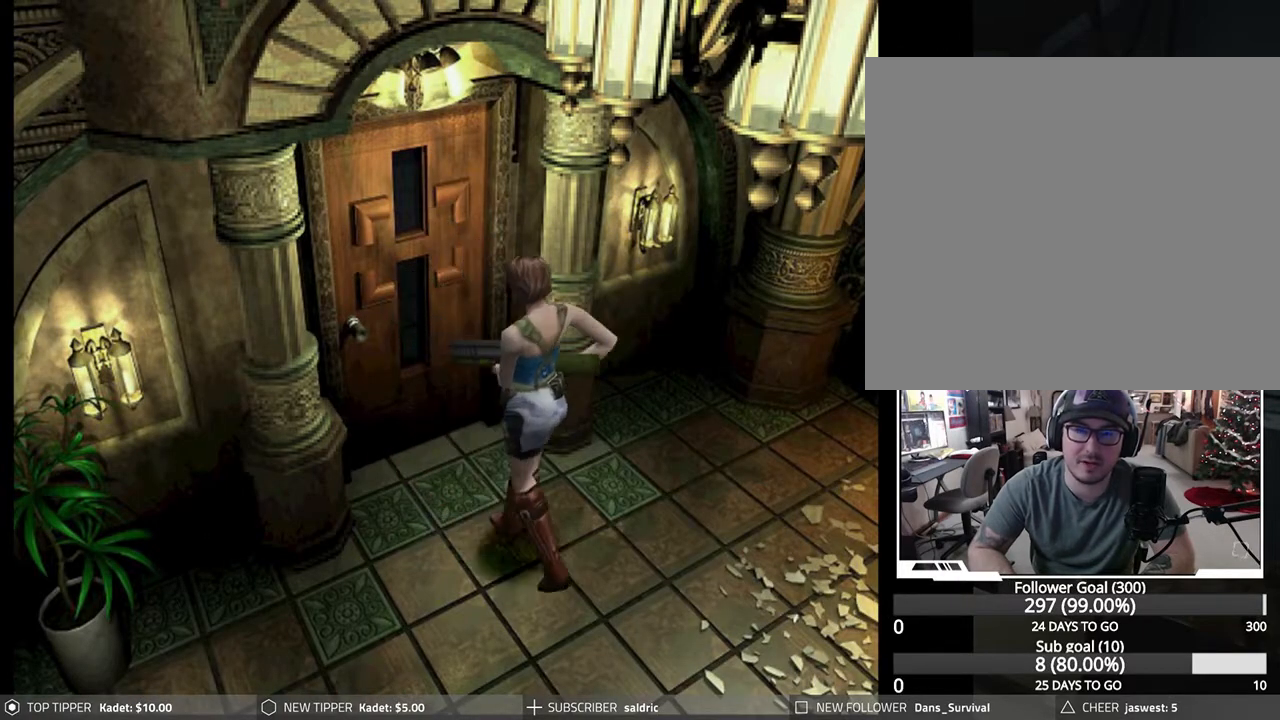
{"buttons": ["DPAD_DOWN"], "left_stick": "center", "events": [[117, "DPAD_RIGHT", "up"]]}
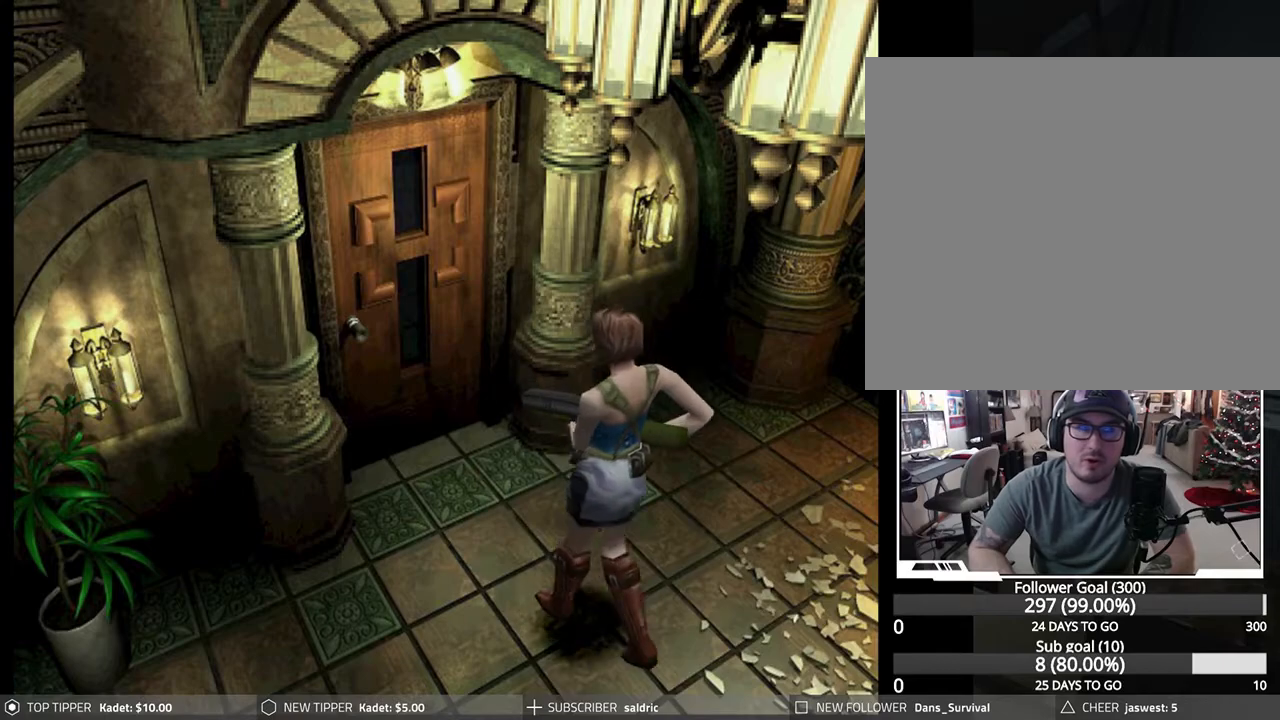
{"buttons": ["DPAD_DOWN"], "left_stick": "center", "events": []}
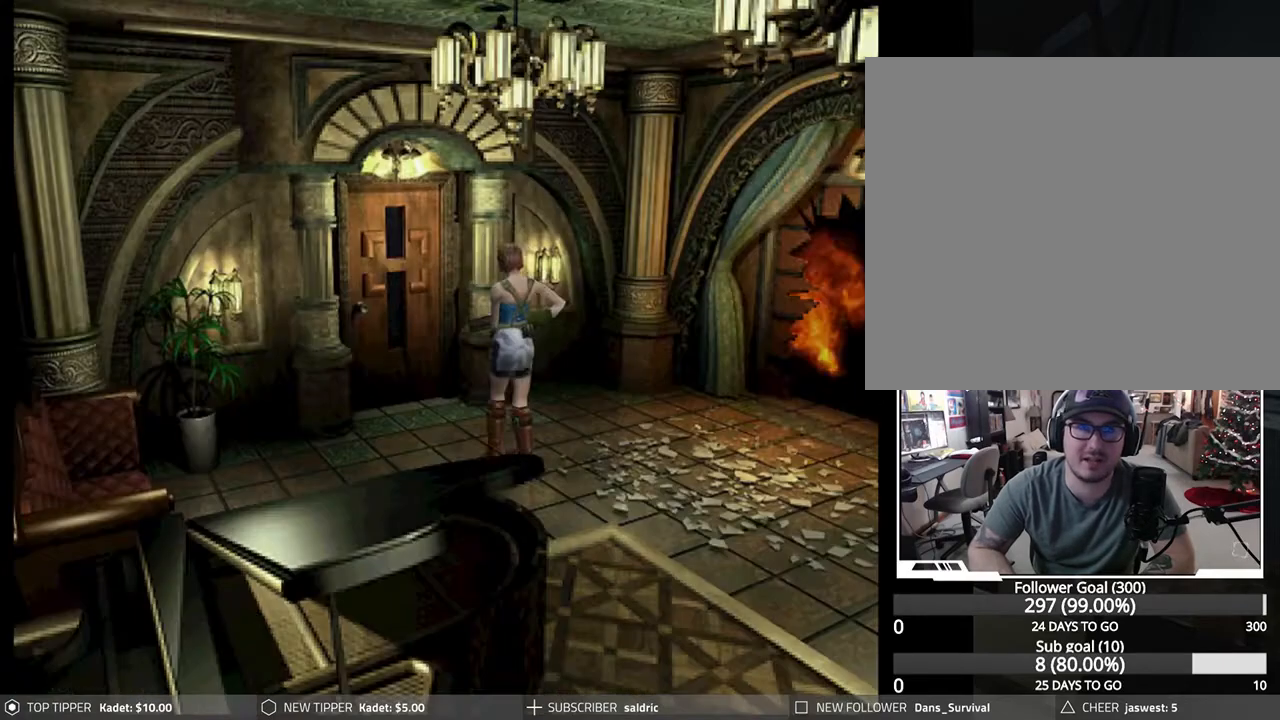
{"buttons": ["DPAD_DOWN"], "left_stick": "center", "events": [[417, "DPAD_RIGHT", "down"], [500, "DPAD_RIGHT", "up"]]}
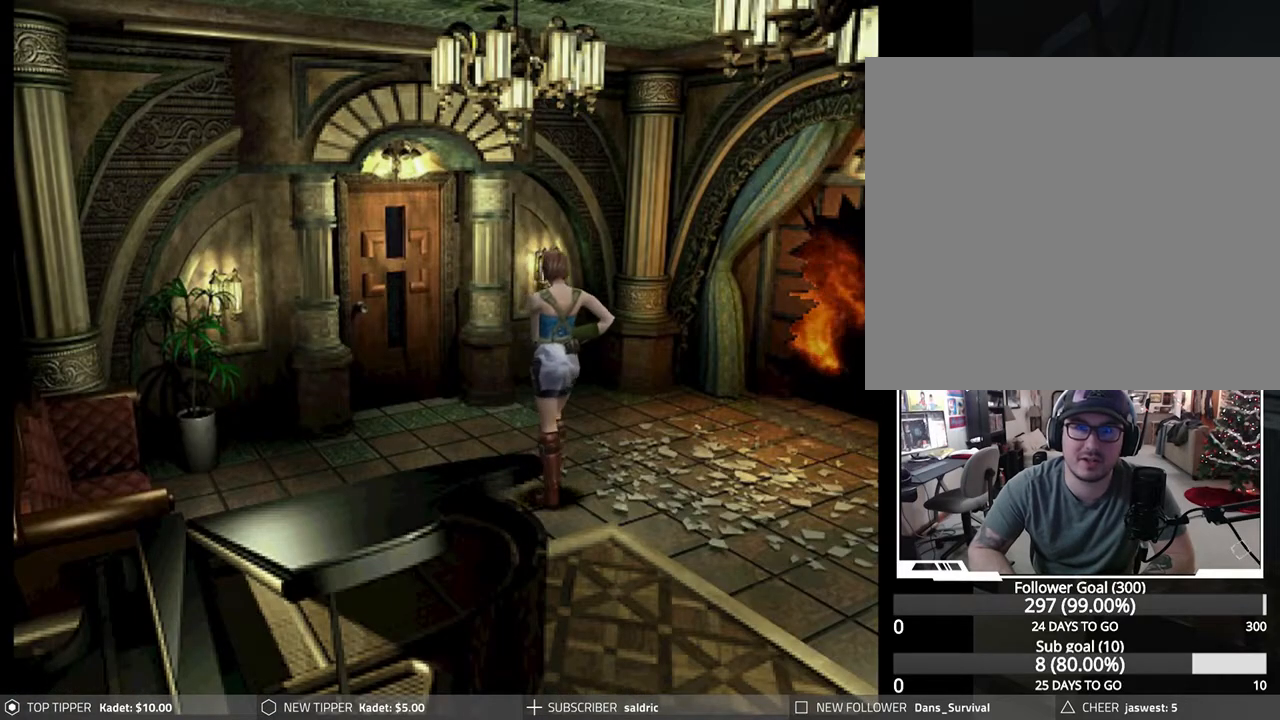
{"buttons": ["DPAD_DOWN"], "left_stick": "center", "events": [[183, "DPAD_LEFT", "down"], [367, "DPAD_LEFT", "up"]]}
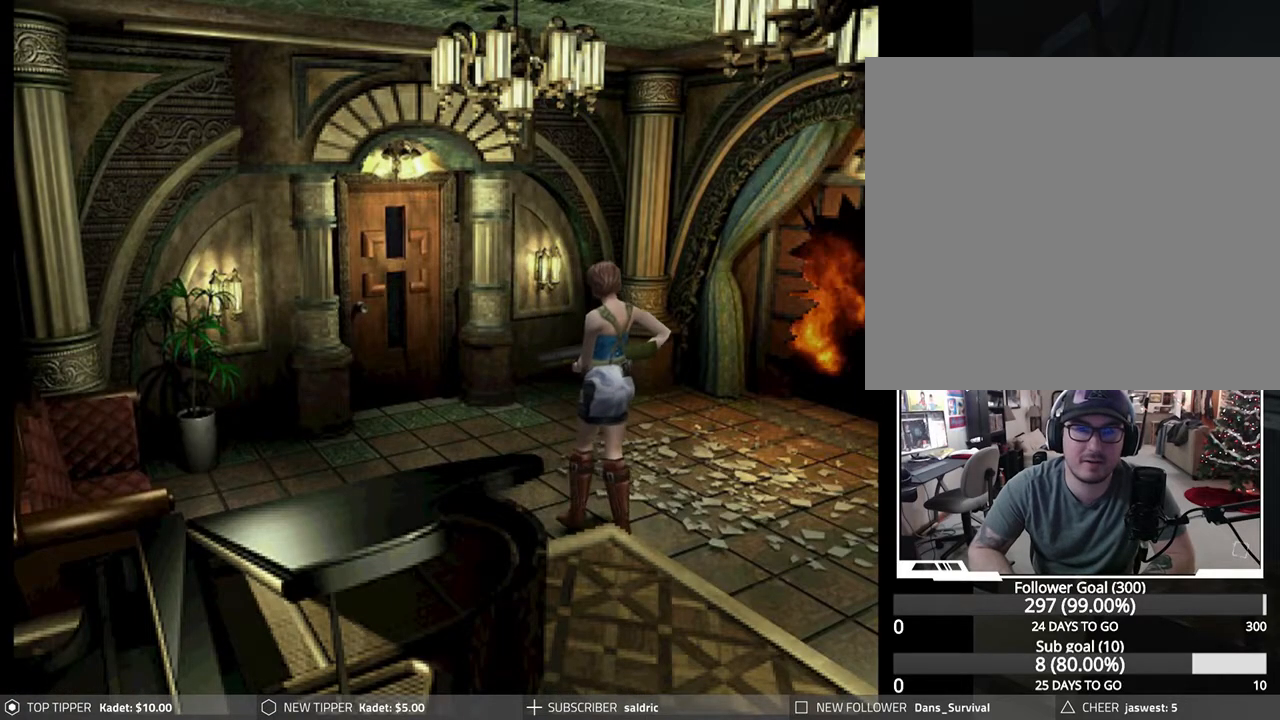
{"buttons": ["DPAD_DOWN", "DPAD_RIGHT"], "left_stick": "center", "events": [[450, "DPAD_RIGHT", "down"]]}
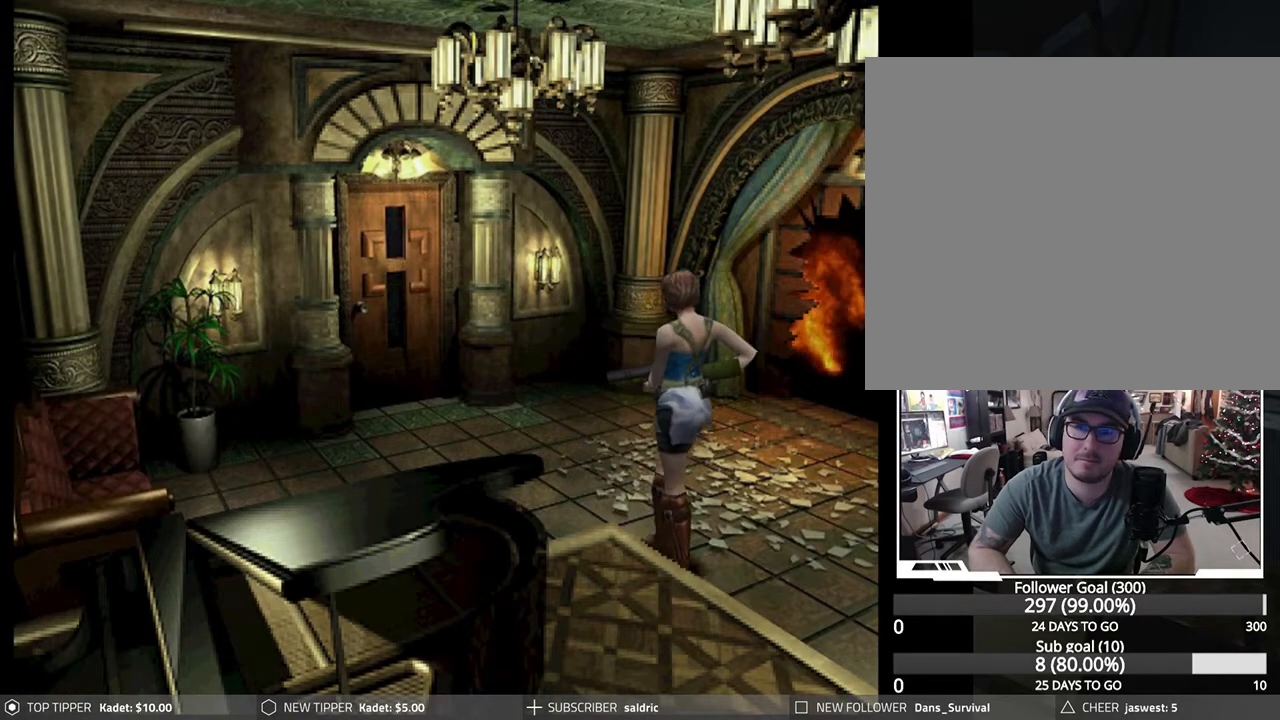
{"buttons": ["DPAD_DOWN"], "left_stick": "center", "events": [[100, "DPAD_RIGHT", "up"]]}
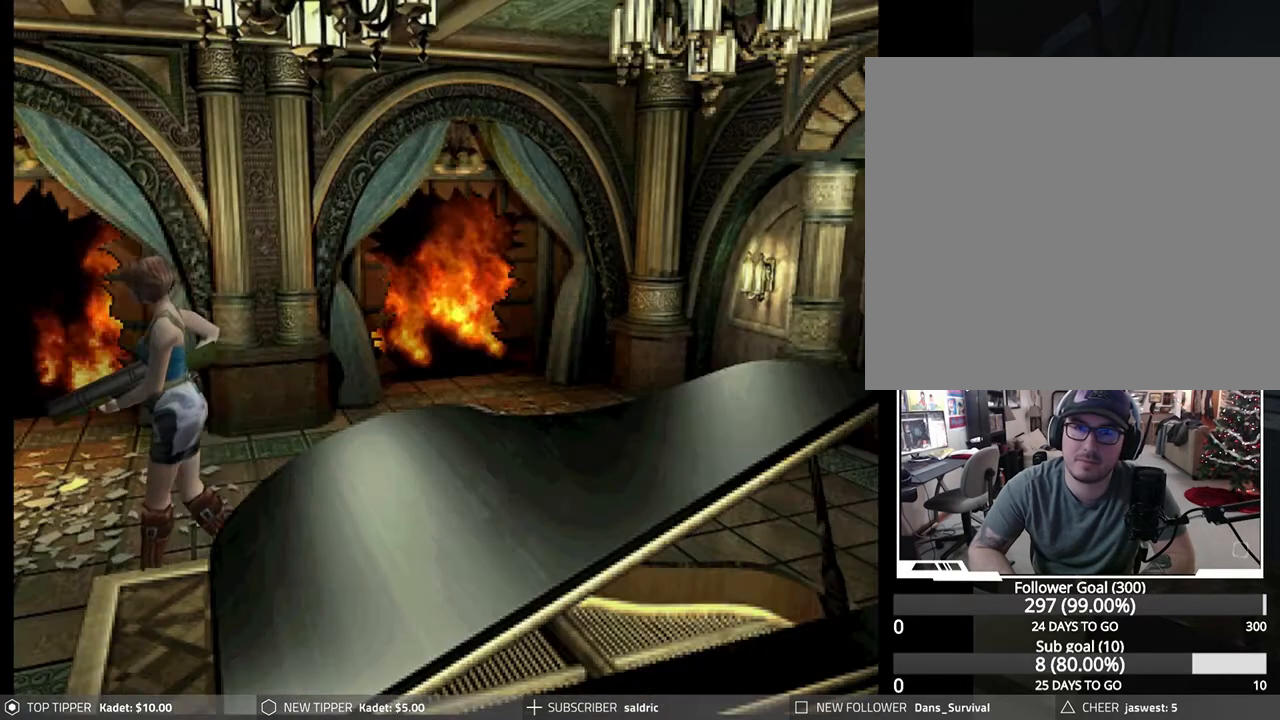
{"buttons": ["DPAD_DOWN"], "left_stick": "center", "events": []}
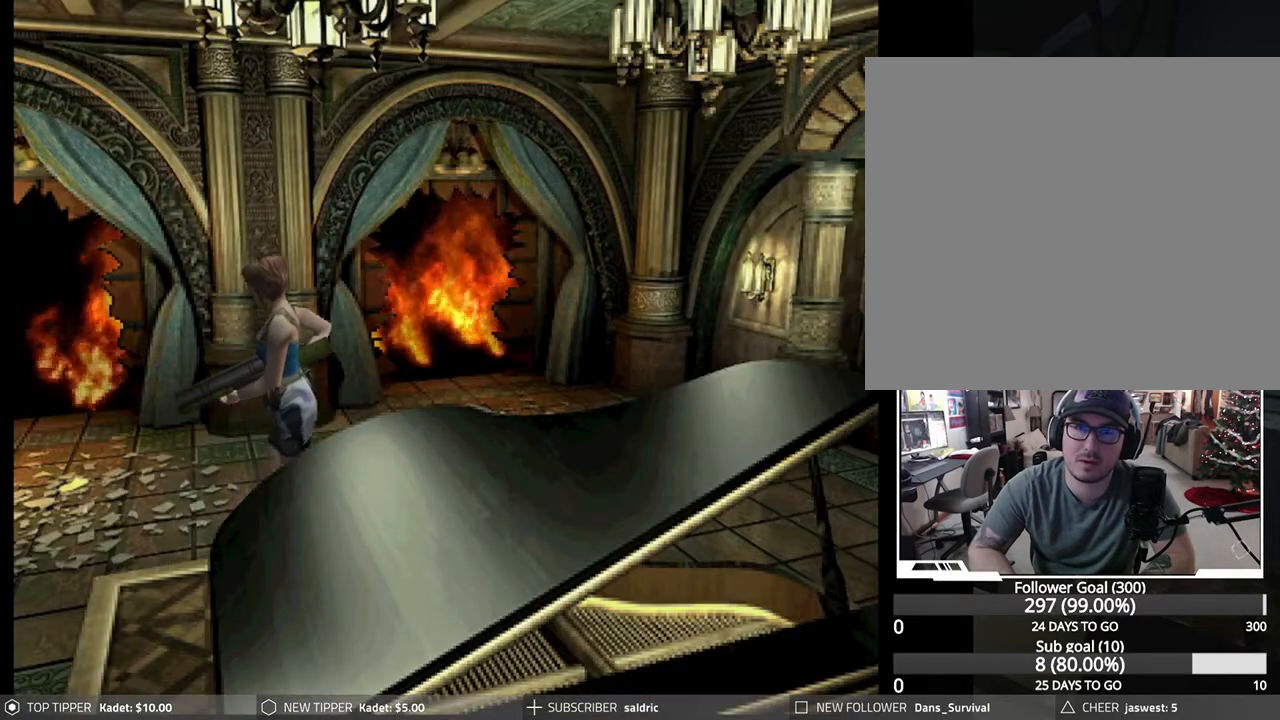
{"buttons": ["DPAD_DOWN"], "left_stick": "center", "events": []}
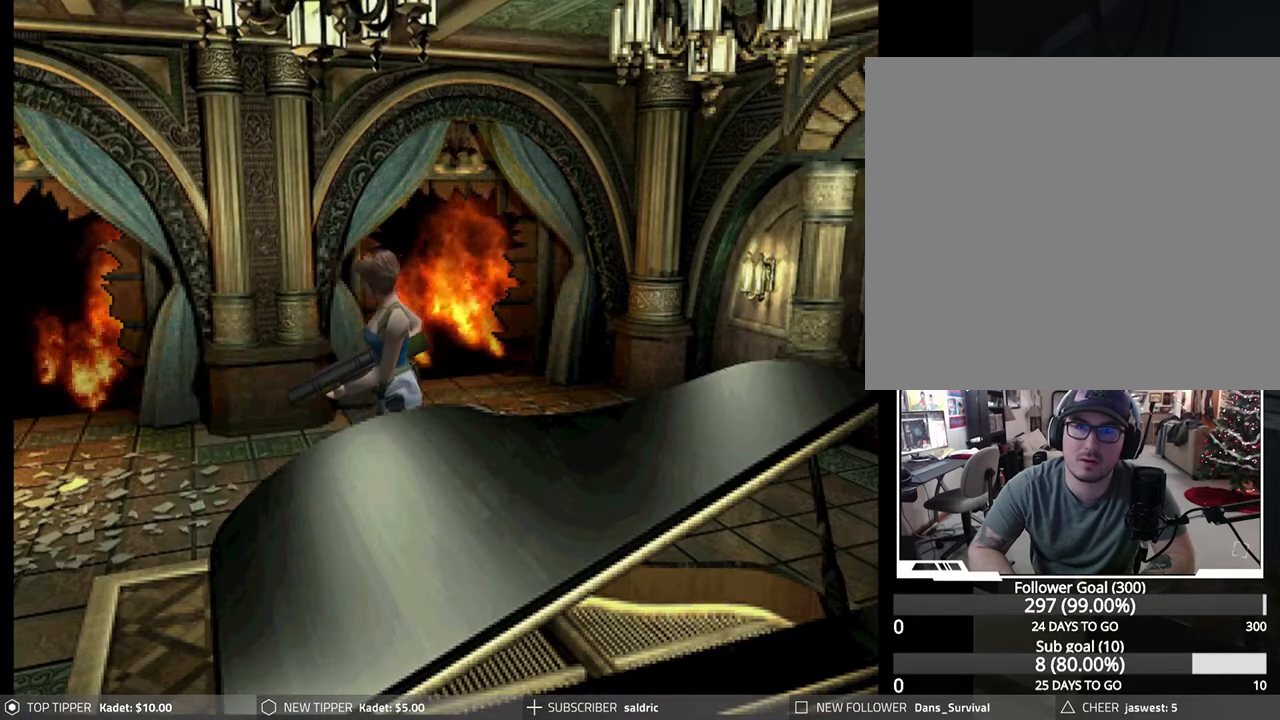
{"buttons": ["DPAD_DOWN"], "left_stick": "center", "events": []}
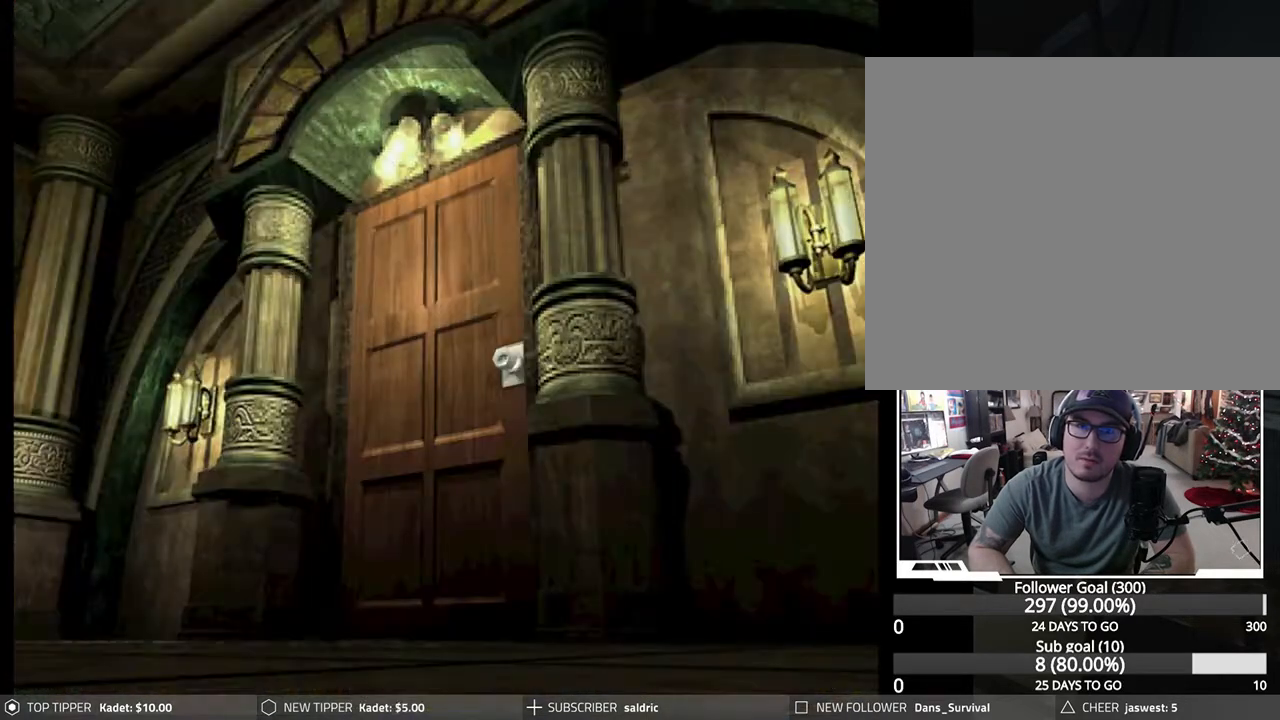
{"buttons": [], "left_stick": "center", "events": [[50, "DPAD_DOWN", "up"], [183, "START", "down"], [250, "START", "up"], [317, "START", "down"], [433, "START", "up"]]}
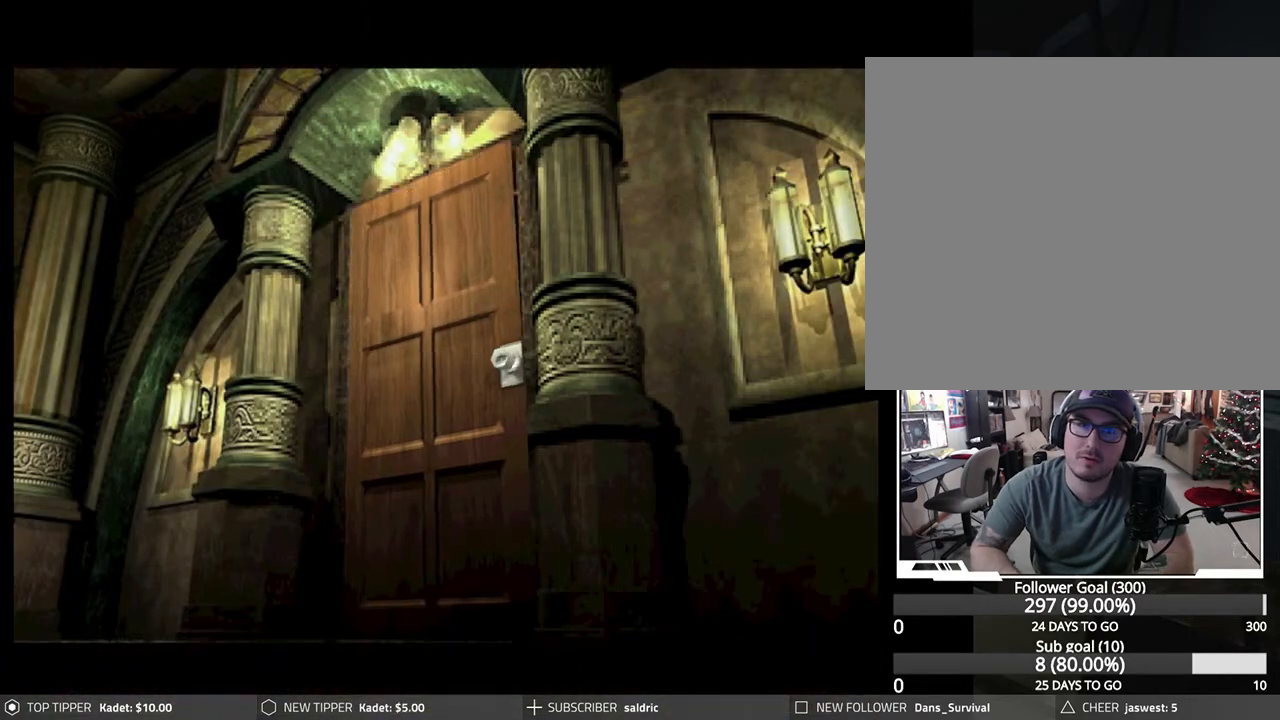
{"buttons": [], "left_stick": "center", "events": [[300, "START", "down"], [333, "START", "up"], [367, "START", "down"], [450, "START", "up"]]}
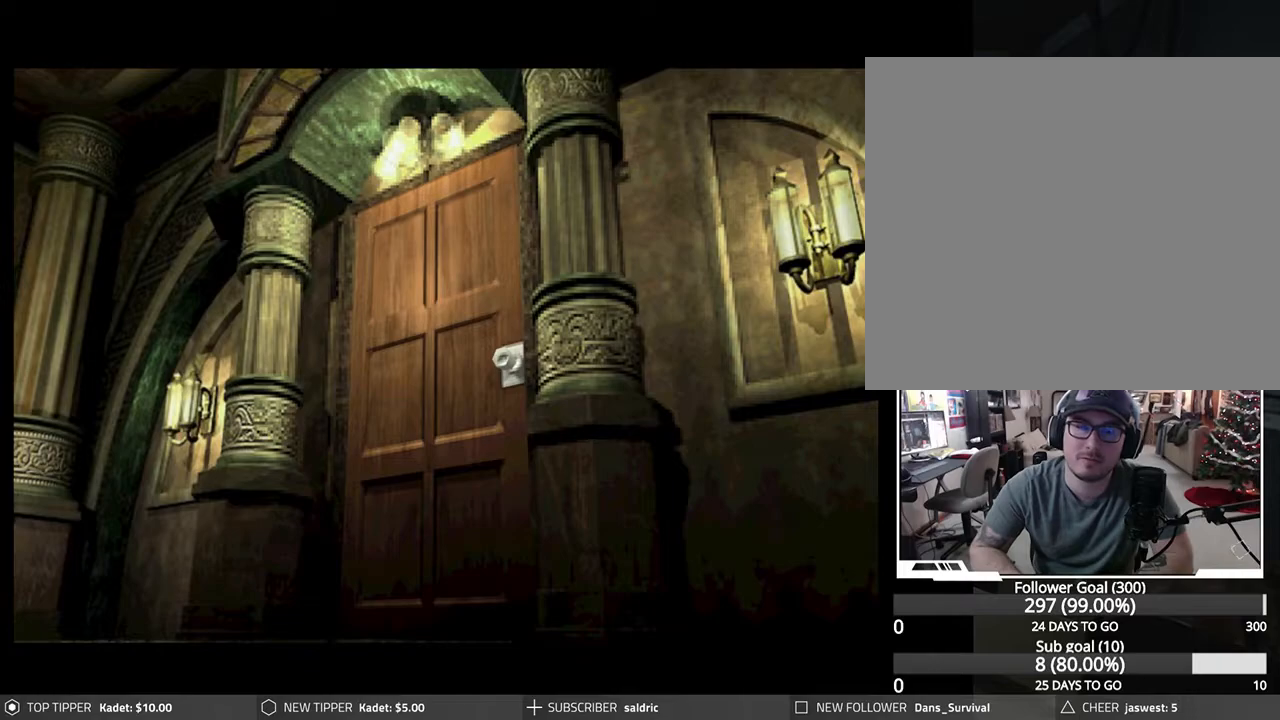
{"buttons": ["R1"], "left_stick": "center", "events": [[50, "START", "down"], [67, "START", "up"], [367, "R1", "down"]]}
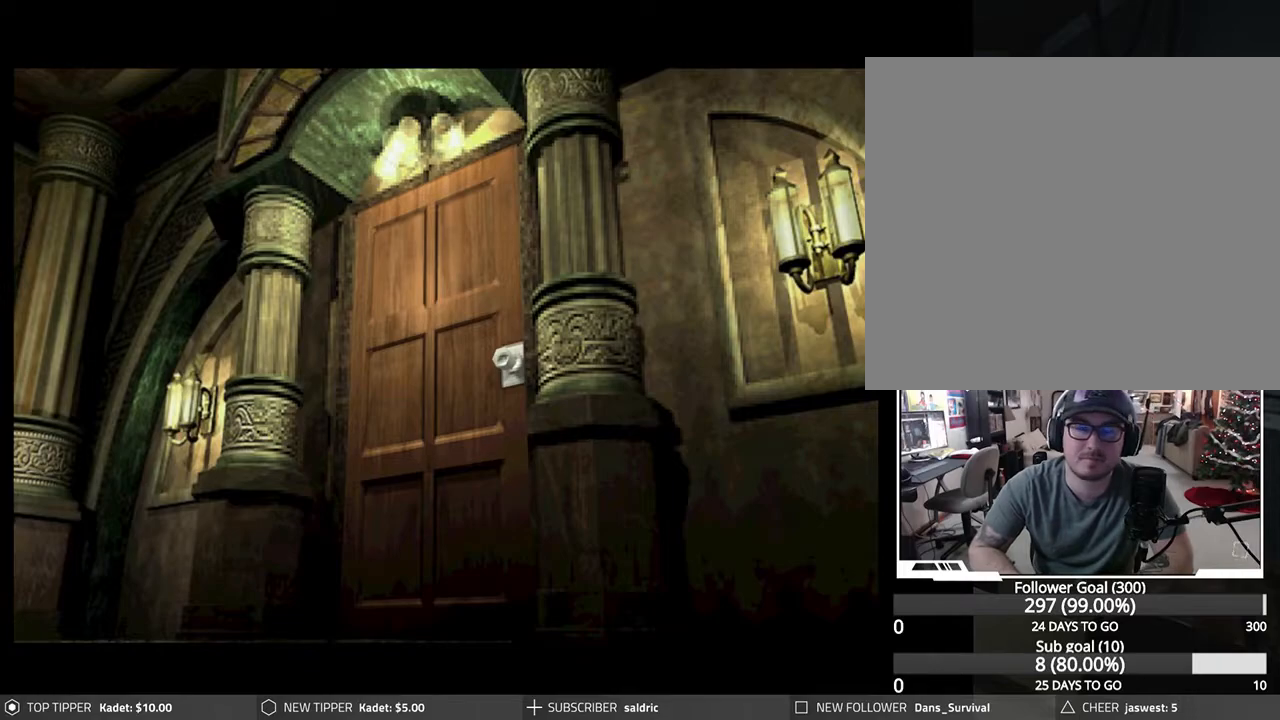
{"buttons": ["R1"], "left_stick": "center", "events": []}
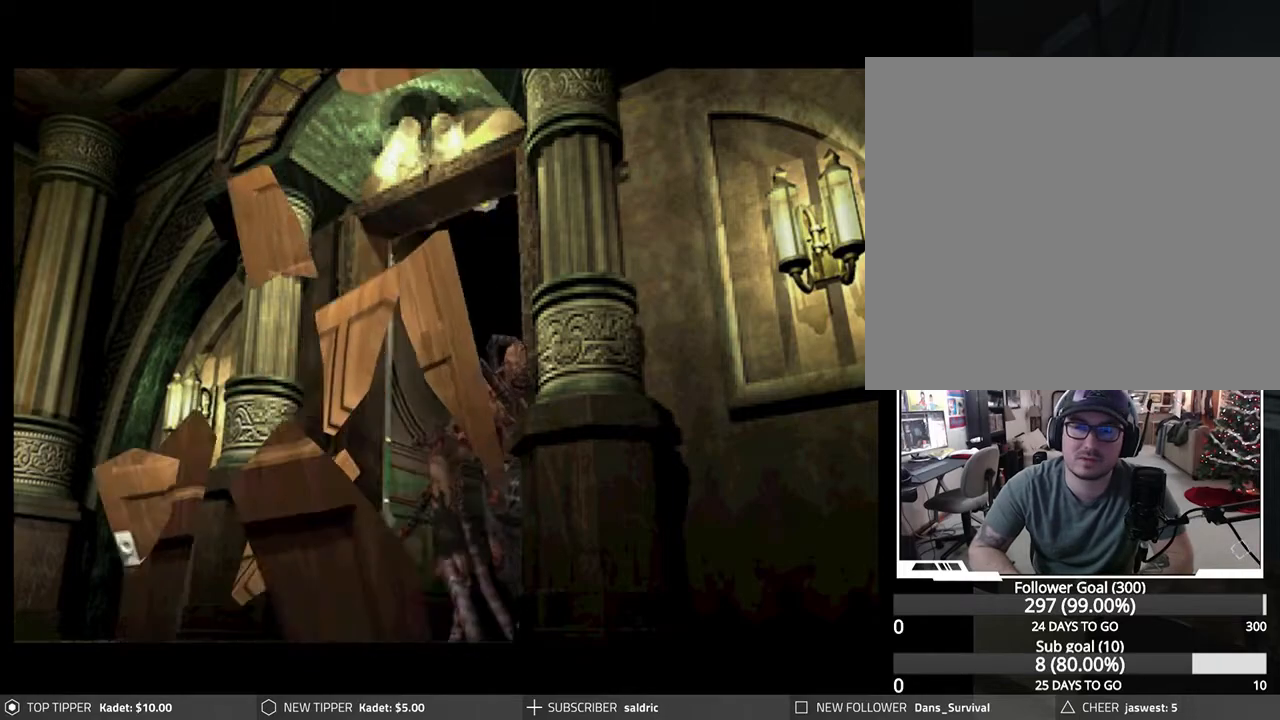
{"buttons": ["R1"], "left_stick": "center", "events": []}
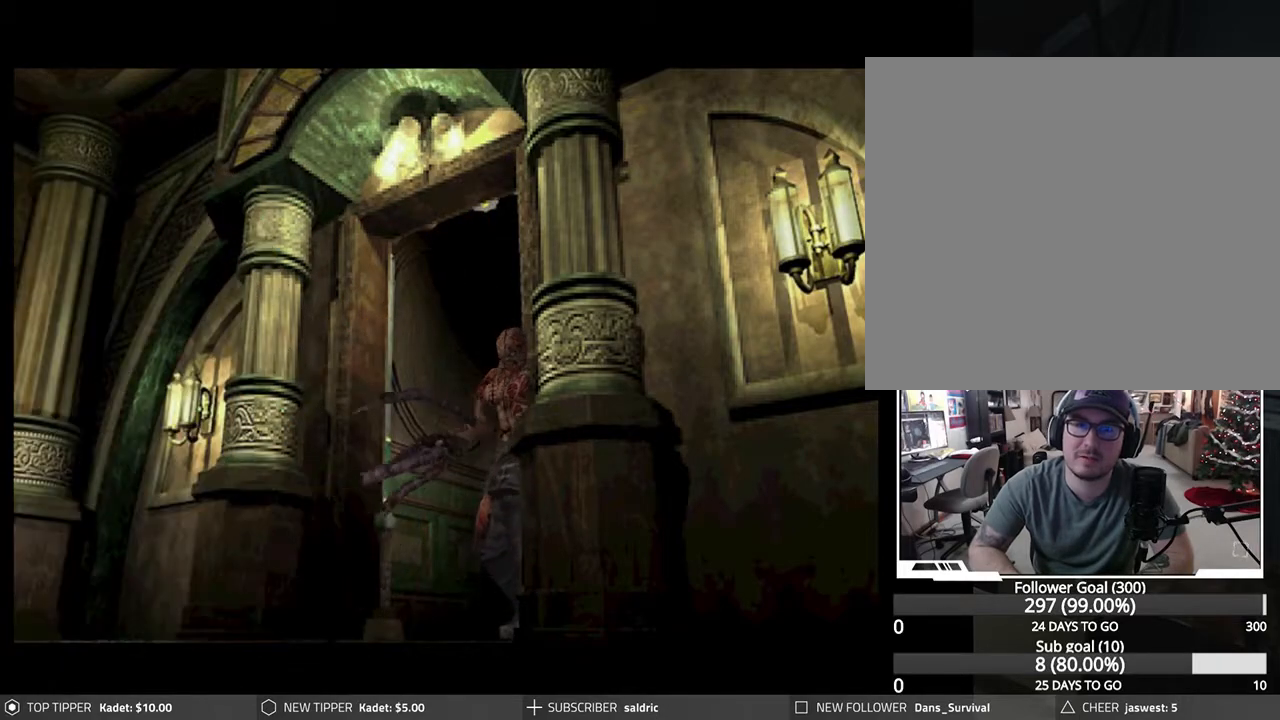
{"buttons": ["R1"], "left_stick": "center", "events": []}
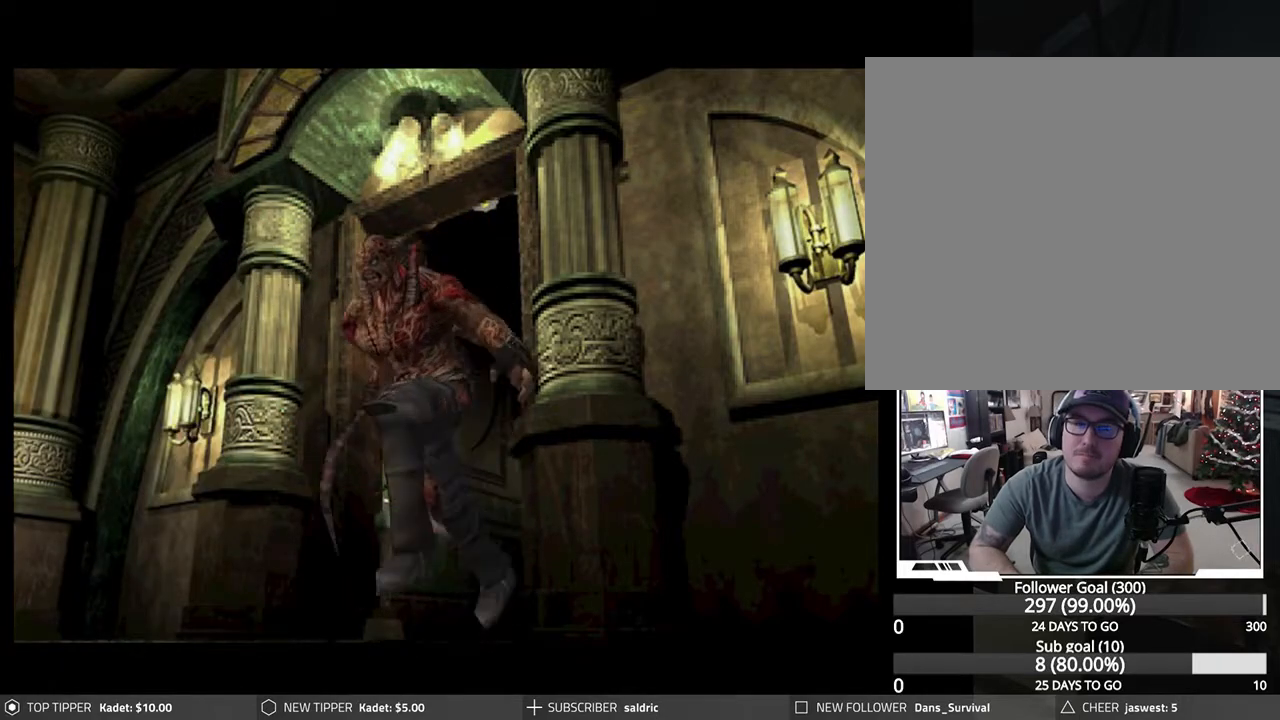
{"buttons": ["R1"], "left_stick": "center", "events": []}
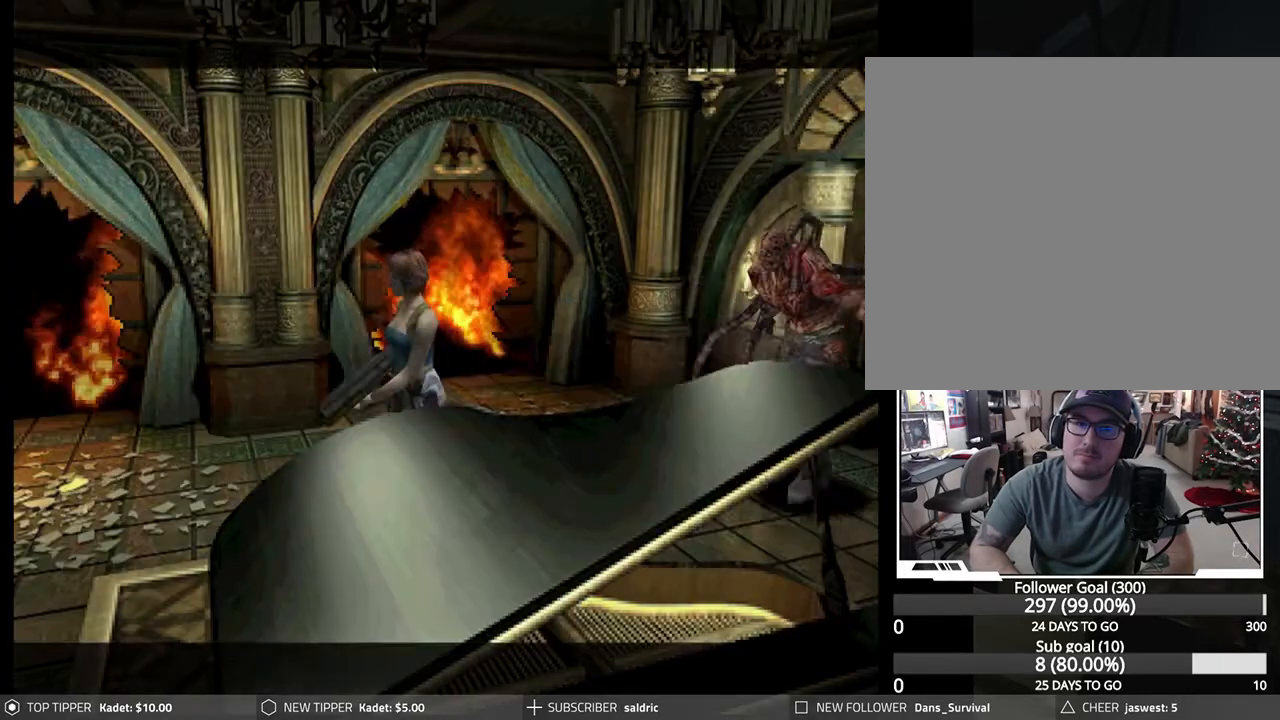
{"buttons": ["CROSS", "R1"], "left_stick": "center", "events": [[83, "CROSS", "down"], [183, "CROSS", "up"], [250, "CROSS", "down"], [333, "CROSS", "up"], [367, "CROSS", "down"], [450, "CROSS", "up"], [483, "CROSS", "down"]]}
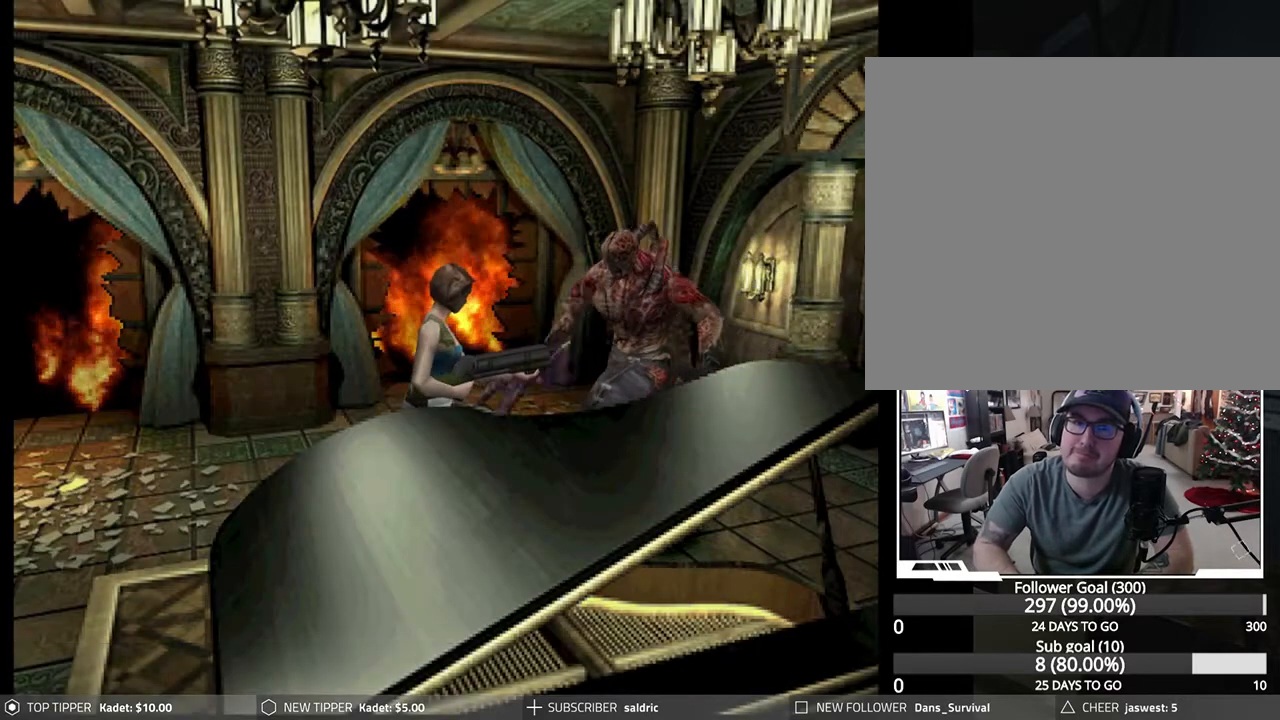
{"buttons": ["CROSS", "R1"], "left_stick": "center", "events": [[83, "CROSS", "up"], [117, "CROSS", "down"], [200, "CROSS", "up"], [250, "CROSS", "down"], [350, "CROSS", "up"], [400, "CROSS", "down"]]}
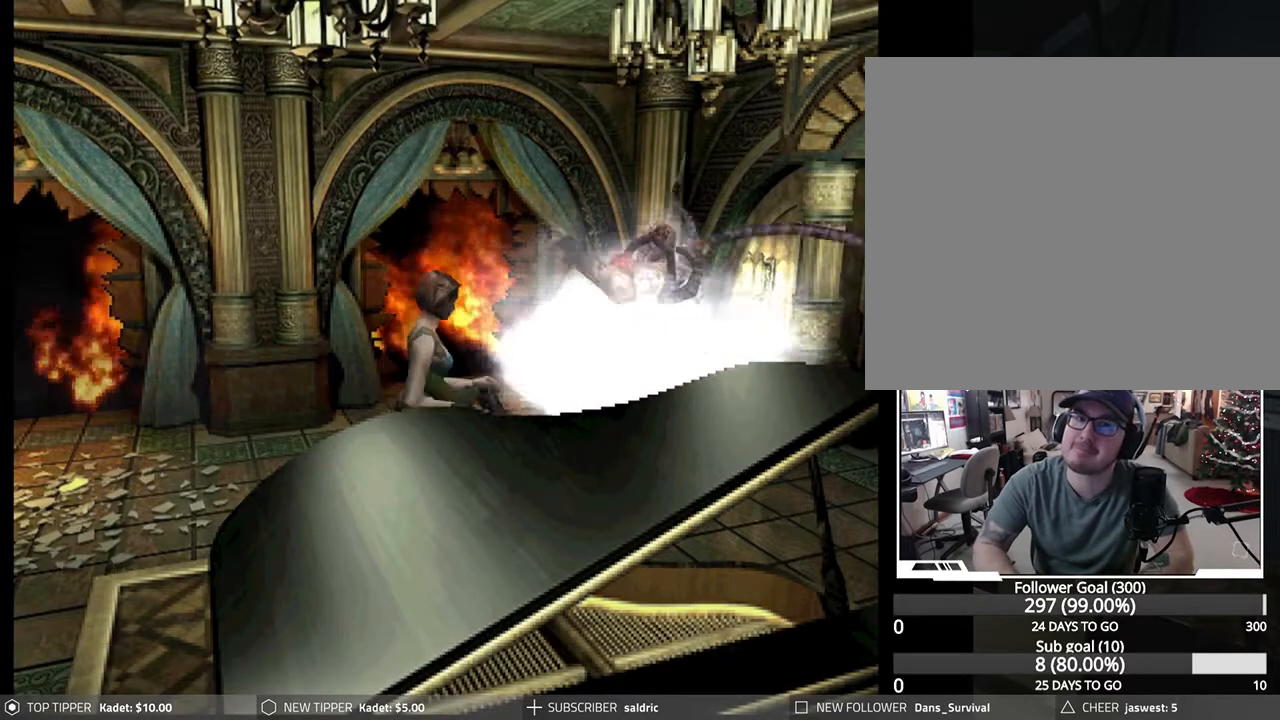
{"buttons": ["CROSS", "R1"], "left_stick": "center", "events": [[17, "CROSS", "up"], [50, "CROSS", "down"], [133, "CROSS", "up"], [217, "CROSS", "down"], [317, "CROSS", "up"], [350, "CROSS", "down"], [450, "CROSS", "up"], [500, "CROSS", "down"]]}
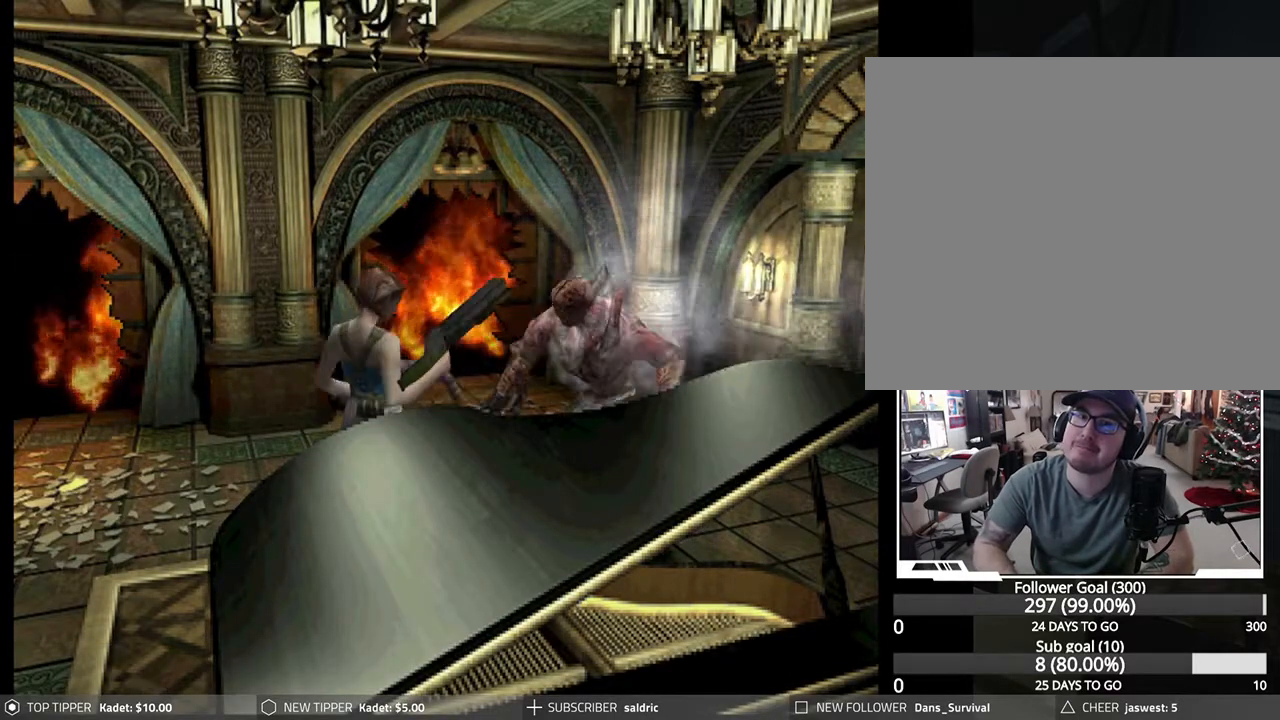
{"buttons": ["CROSS", "R1"], "left_stick": "center", "events": [[100, "CROSS", "up"], [150, "CROSS", "down"], [250, "CROSS", "up"], [283, "CROSS", "down"], [400, "CROSS", "up"], [450, "CROSS", "down"]]}
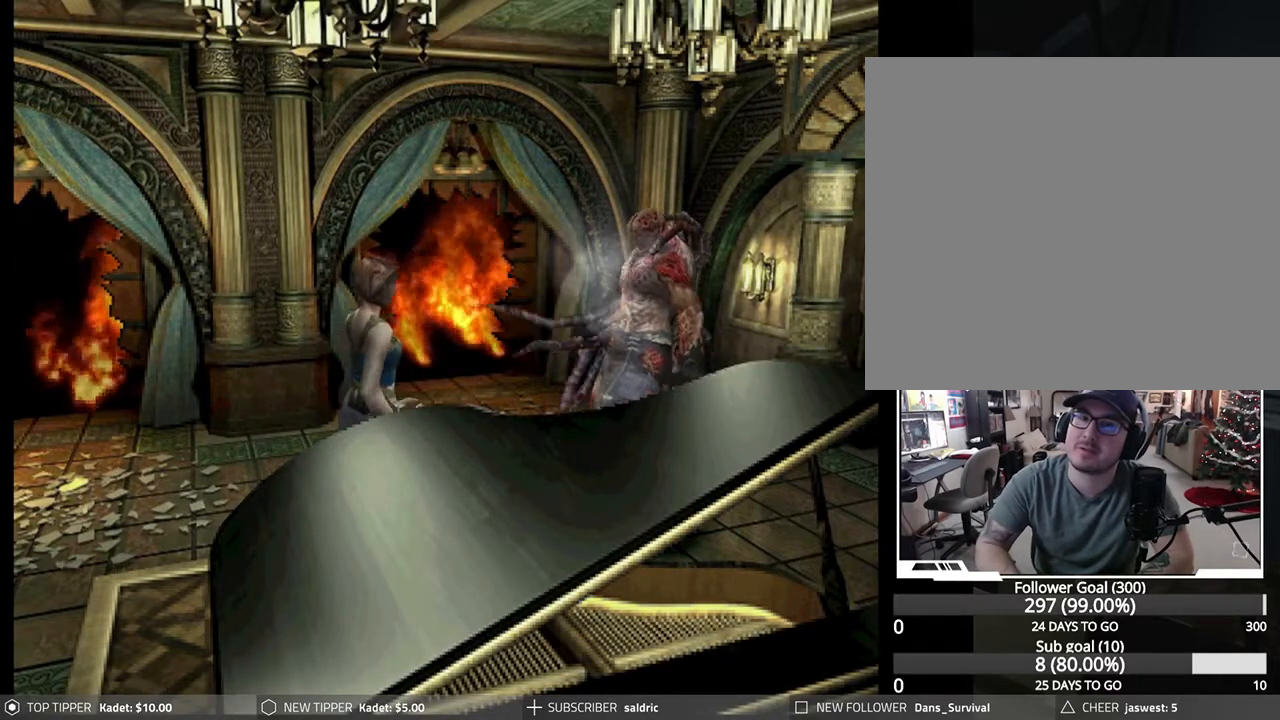
{"buttons": ["R1"], "left_stick": "center", "events": [[50, "CROSS", "up"], [133, "CROSS", "down"], [217, "CROSS", "up"], [267, "CROSS", "down"], [367, "CROSS", "up"], [417, "CROSS", "down"], [500, "CROSS", "up"]]}
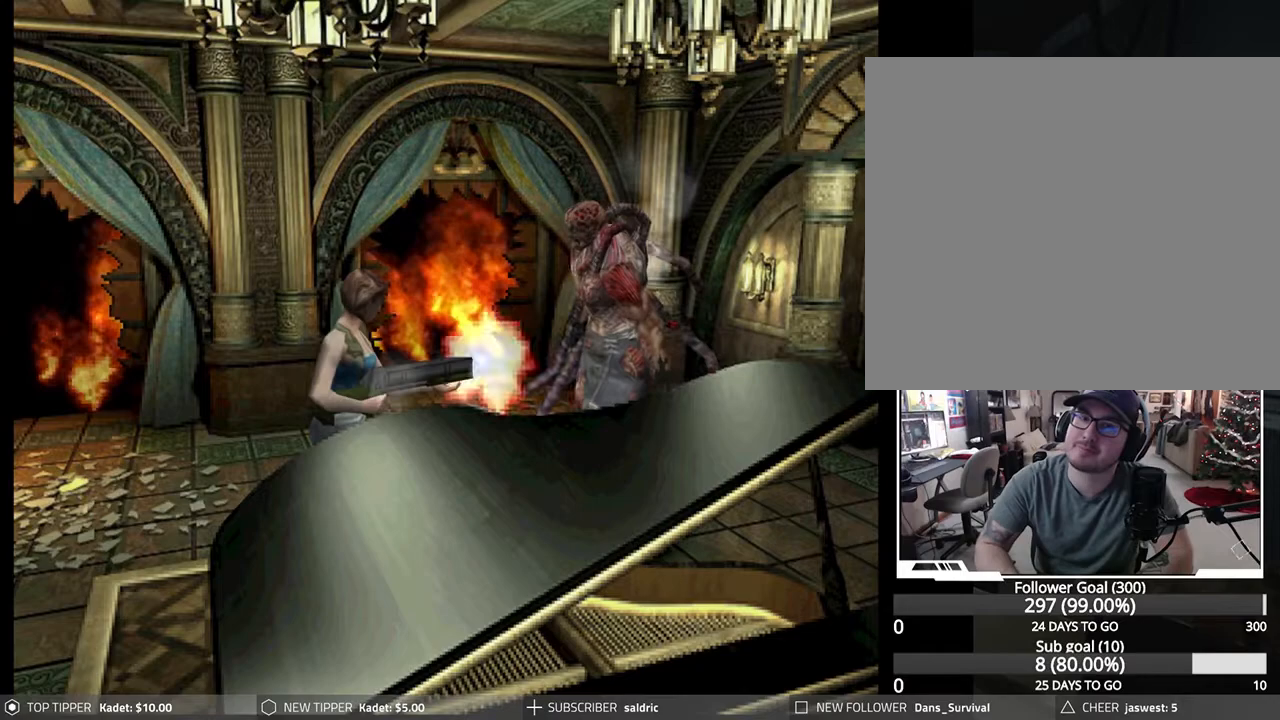
{"buttons": ["R1"], "left_stick": "center", "events": [[50, "CROSS", "down"], [150, "CROSS", "up"], [200, "CROSS", "down"], [300, "CROSS", "up"], [383, "CROSS", "down"], [467, "CROSS", "up"]]}
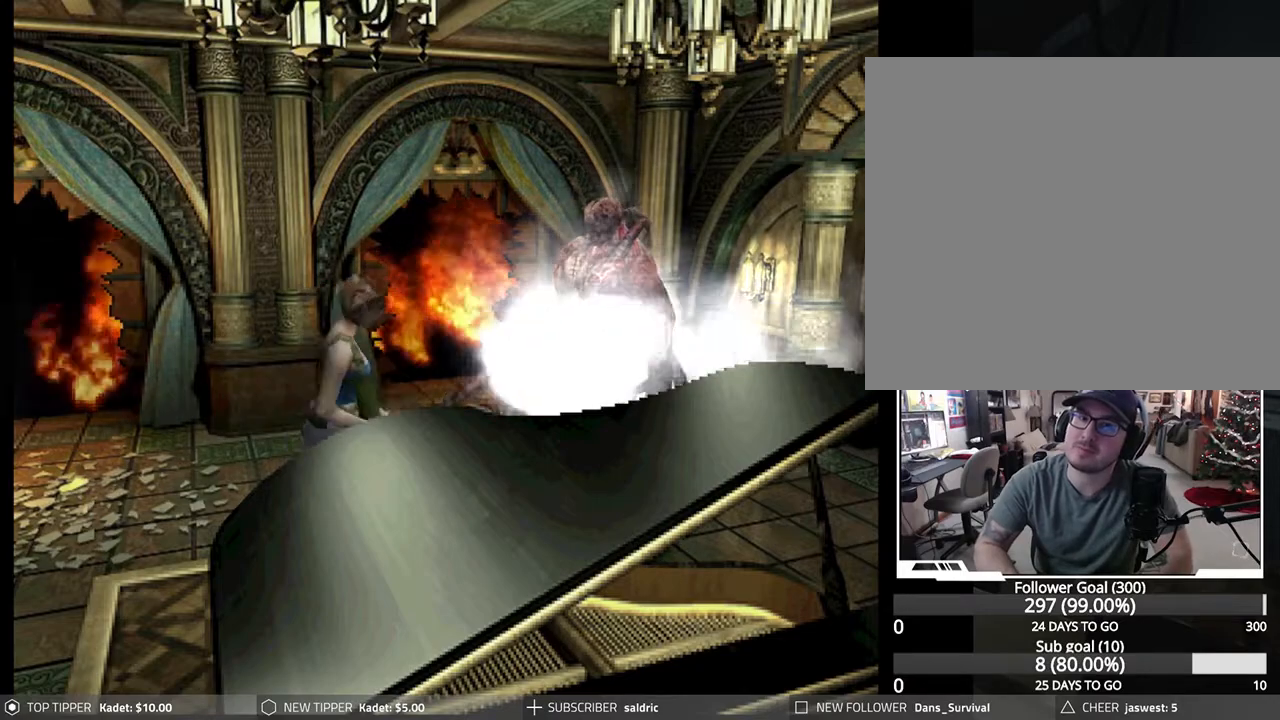
{"buttons": ["R1"], "left_stick": "center", "events": [[17, "CROSS", "down"], [117, "CROSS", "up"], [167, "CROSS", "down"], [283, "CROSS", "up"], [333, "CROSS", "down"], [450, "CROSS", "up"]]}
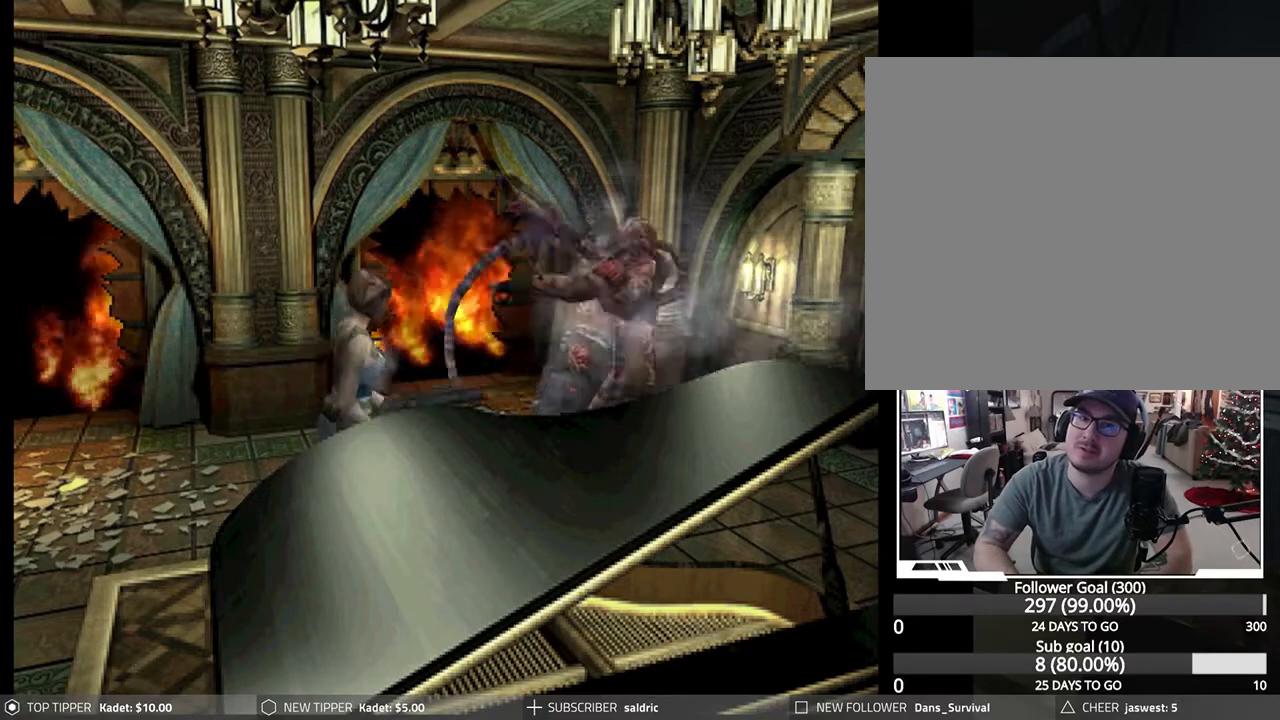
{"buttons": ["CROSS", "R1"], "left_stick": "center", "events": [[17, "CROSS", "down"], [100, "CROSS", "up"], [150, "CROSS", "down"], [250, "CROSS", "up"], [317, "CROSS", "down"], [400, "CROSS", "up"], [433, "CROSS", "down"]]}